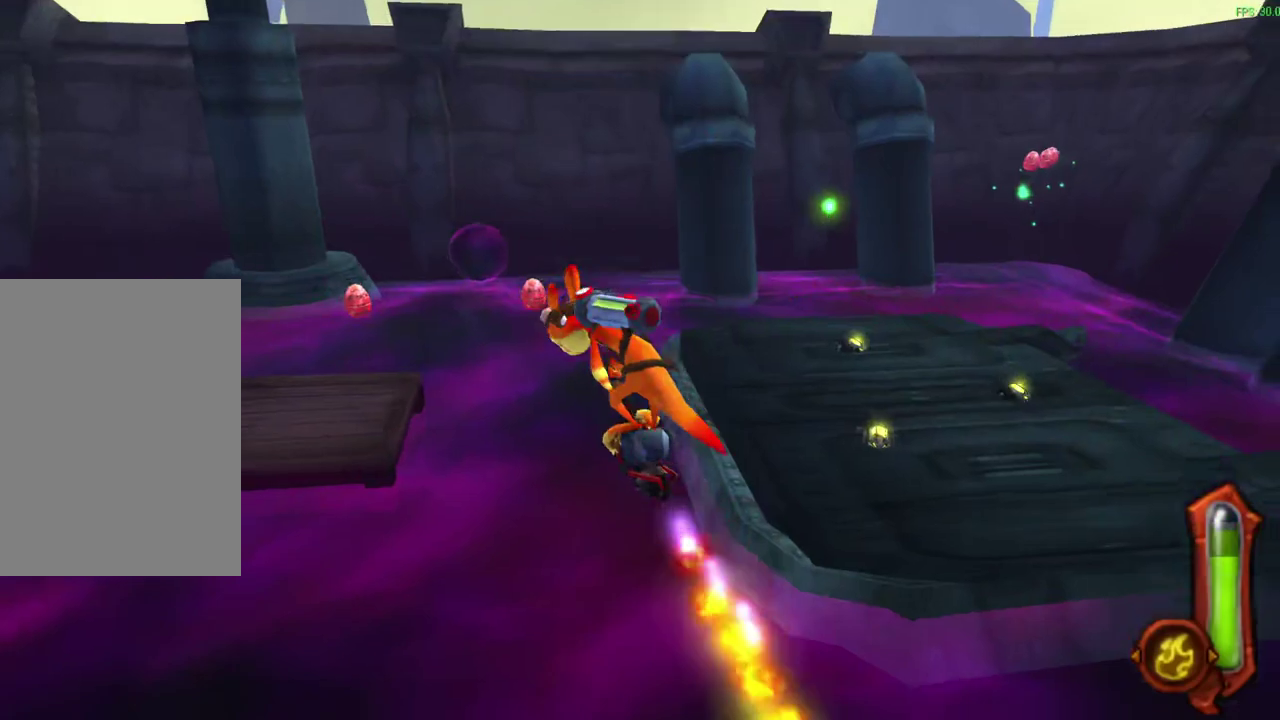
Gameplay with a controller (PlayStation layout); each line is a JSON object with the inputs held at the frame after it (dt_ms = milliseconds from this image to that frame). "events" lists button and stick changes between this image and that frame as [ms after this image, input, new state], when the widget could be followed in between. Not read: right_stick.
{"dt_ms": 900, "buttons": ["CIRCLE"], "left_stick": "up", "events": [[100, "R1", "down"], [200, "R1", "up"]]}
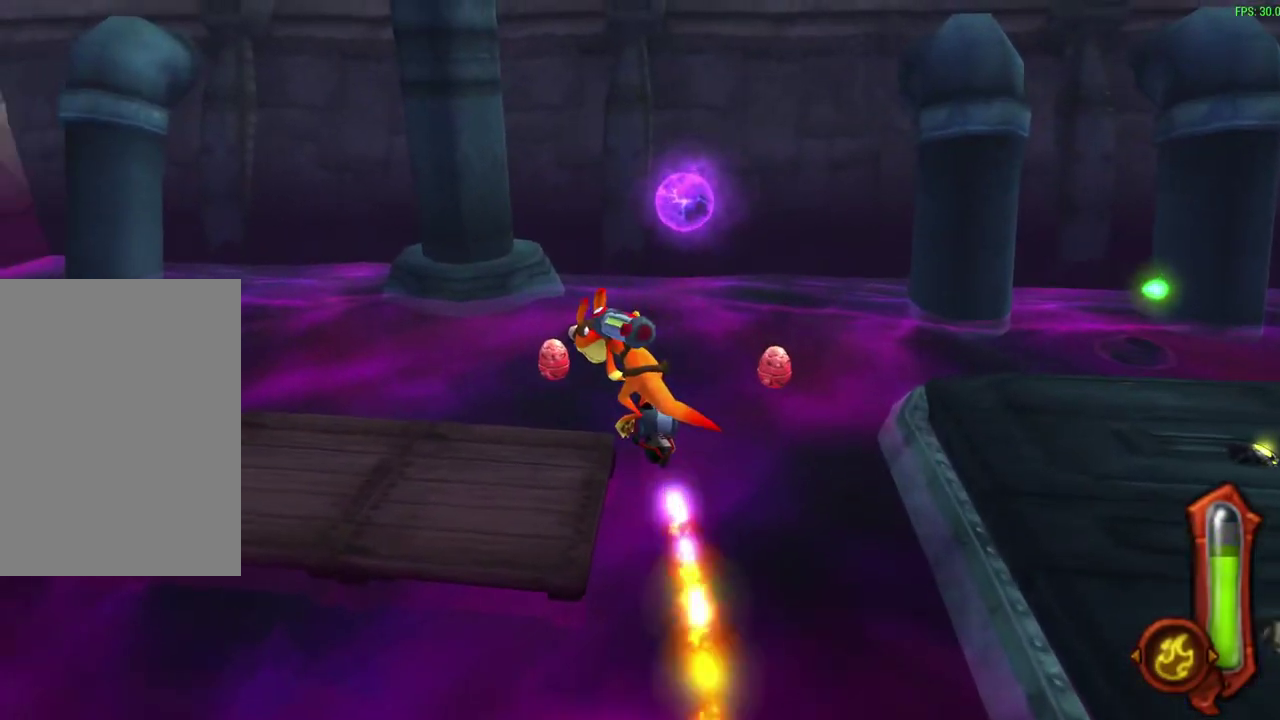
{"dt_ms": 300, "buttons": [], "left_stick": "up", "events": [[233, "CIRCLE", "up"]]}
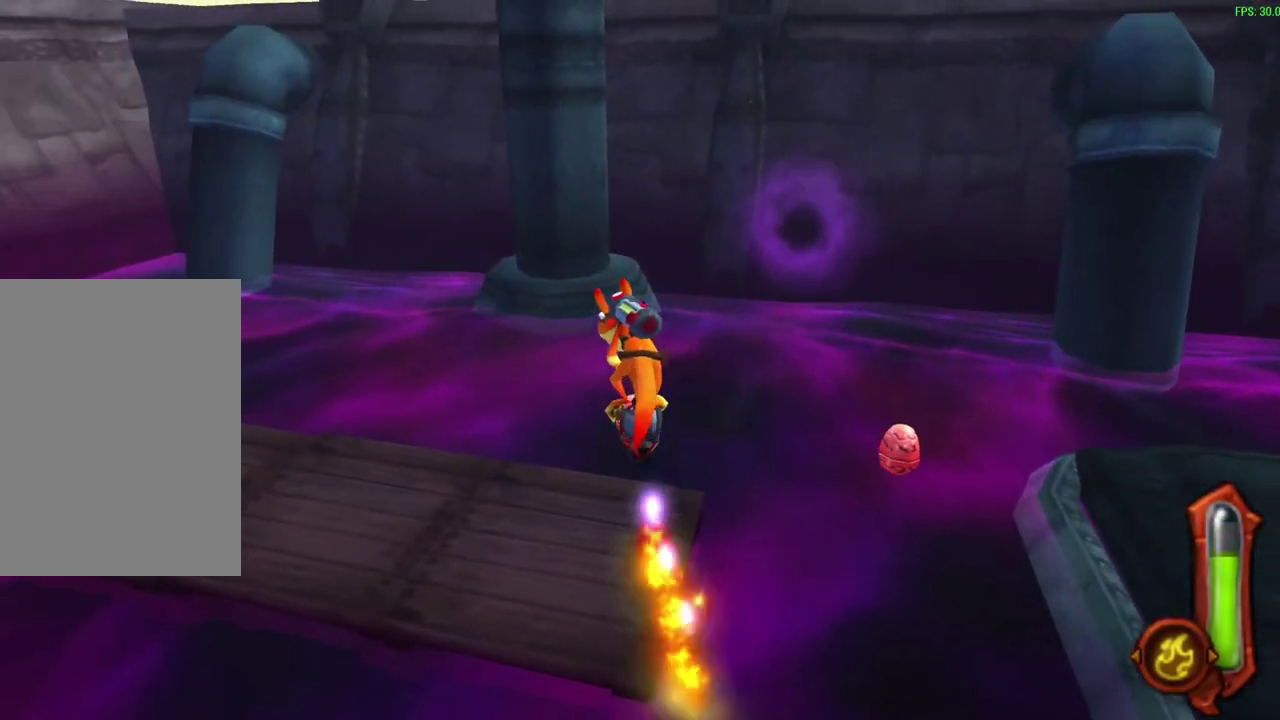
{"dt_ms": 600, "buttons": ["L1"], "left_stick": "left", "events": [[333, "left_stick", "up-left"], [417, "left_stick", "left"], [433, "L1", "down"]]}
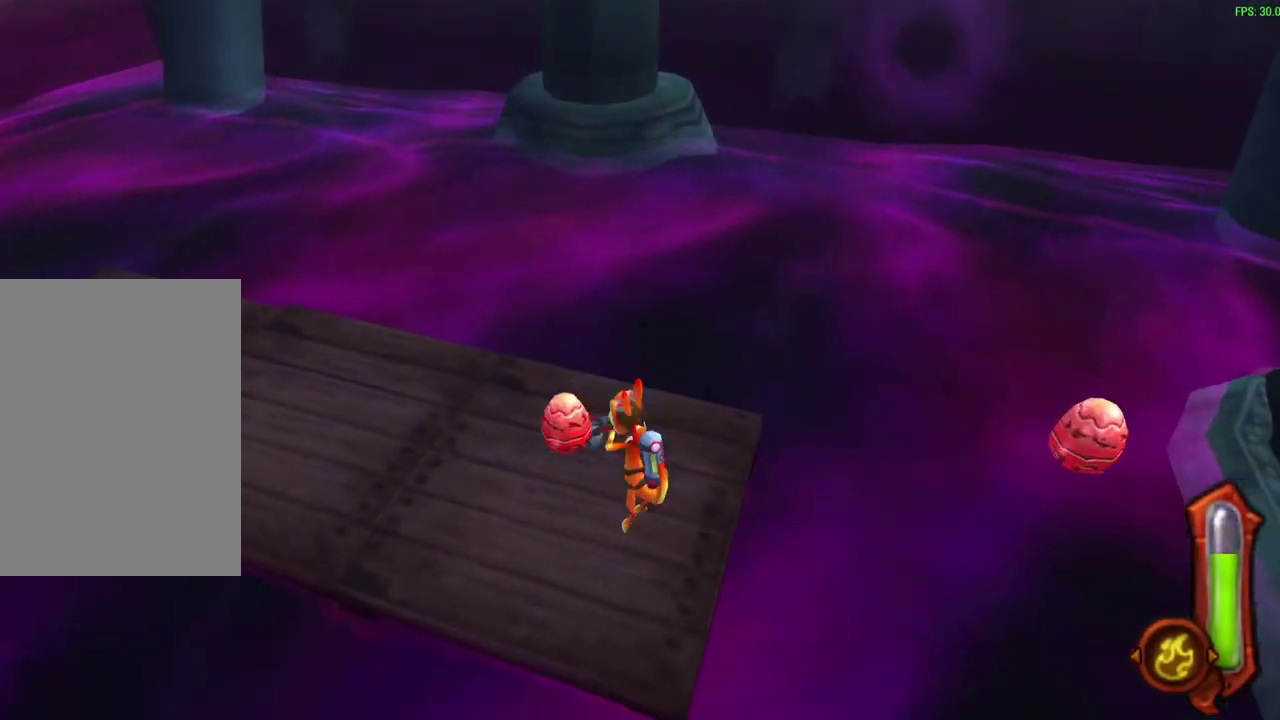
{"dt_ms": 600, "buttons": [], "left_stick": "up", "events": [[200, "left_stick", "up-left"], [283, "L1", "up"], [367, "CROSS", "down"], [433, "left_stick", "down-right"], [483, "left_stick", "up-left"], [550, "left_stick", "up"], [567, "CROSS", "up"]]}
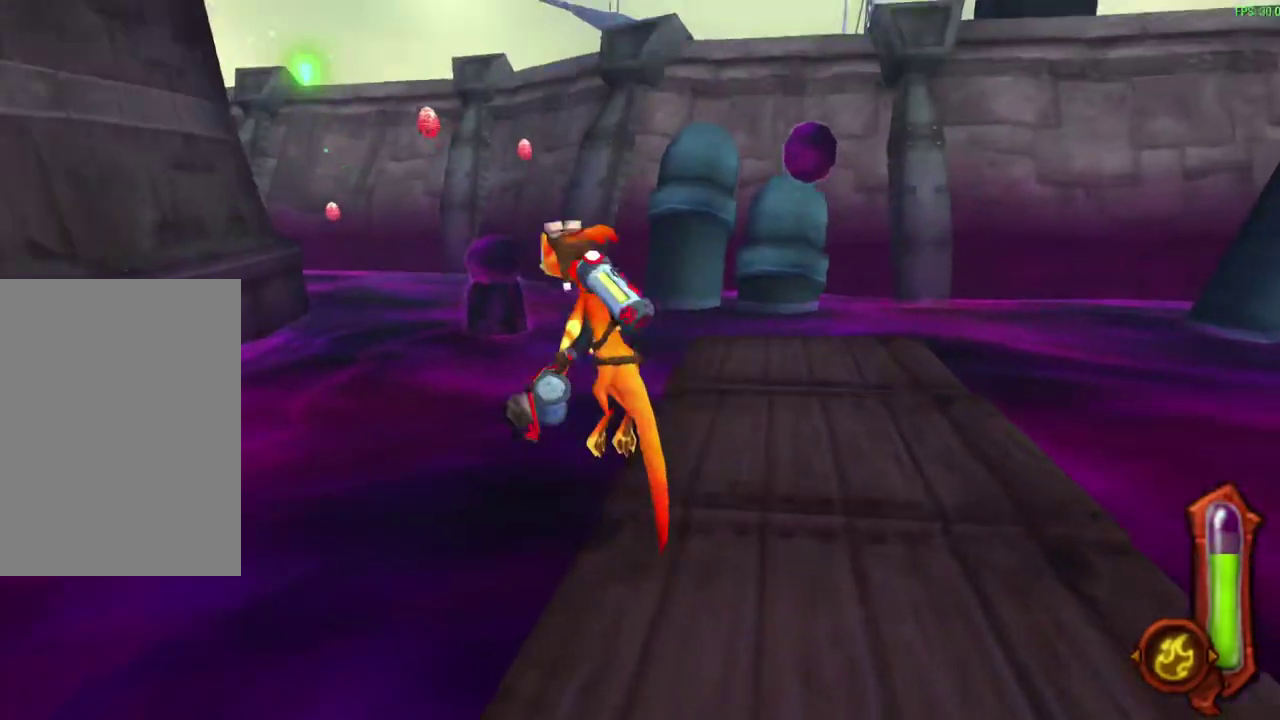
{"dt_ms": 300, "buttons": ["CROSS"], "left_stick": "up", "events": [[200, "CROSS", "down"]]}
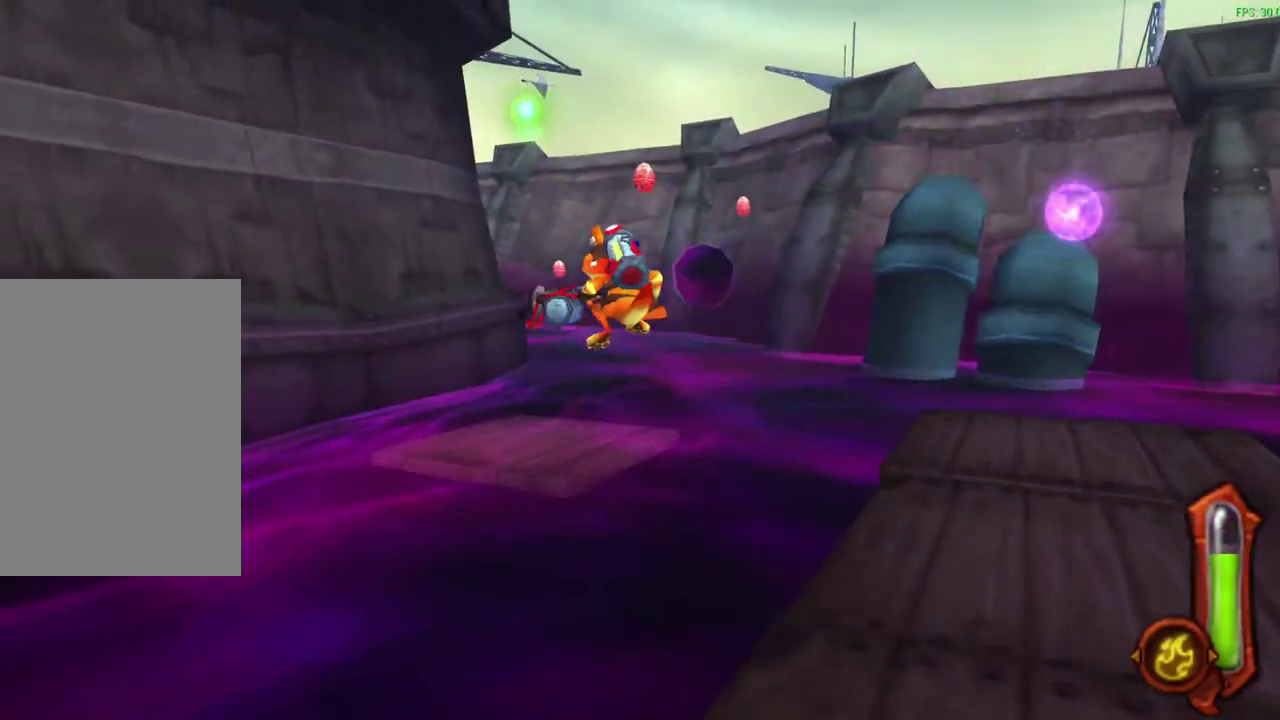
{"dt_ms": 600, "buttons": ["CIRCLE", "R1"], "left_stick": "up", "events": [[50, "CROSS", "up"], [217, "CIRCLE", "down"], [217, "R1", "down"], [433, "R1", "up"], [600, "R1", "down"]]}
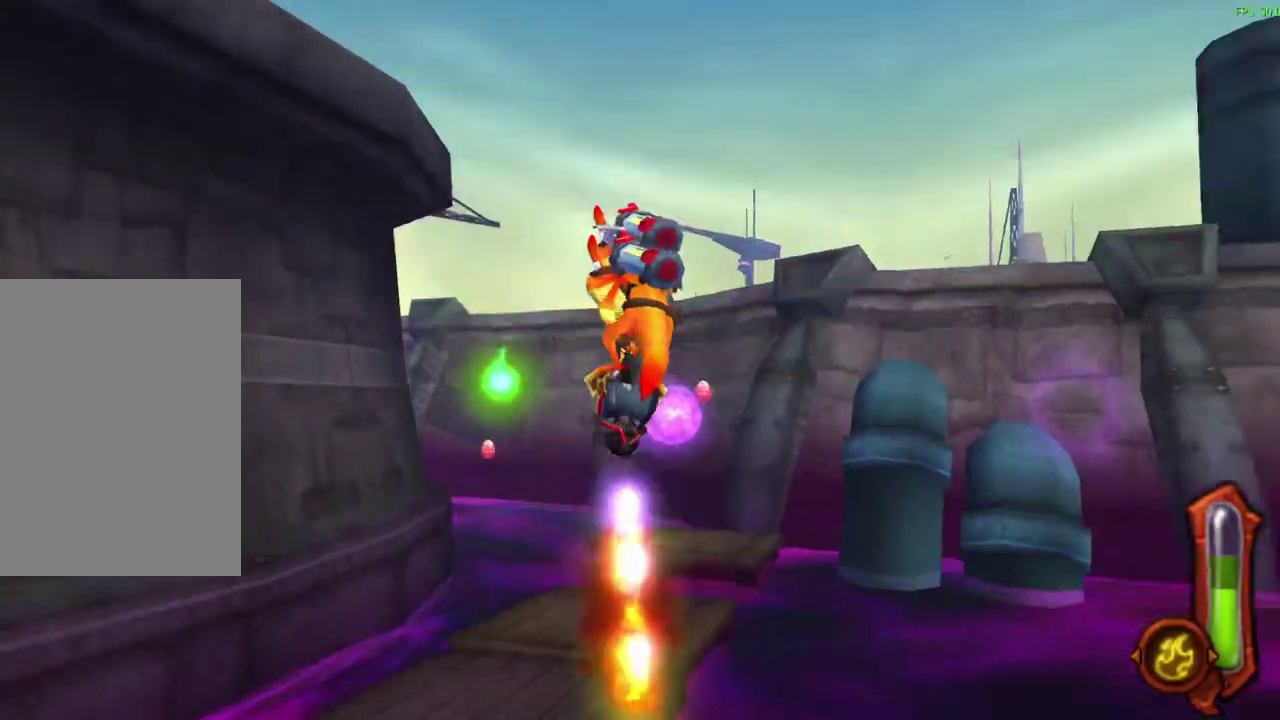
{"dt_ms": 400, "buttons": ["CIRCLE"], "left_stick": "up", "events": [[83, "R1", "up"]]}
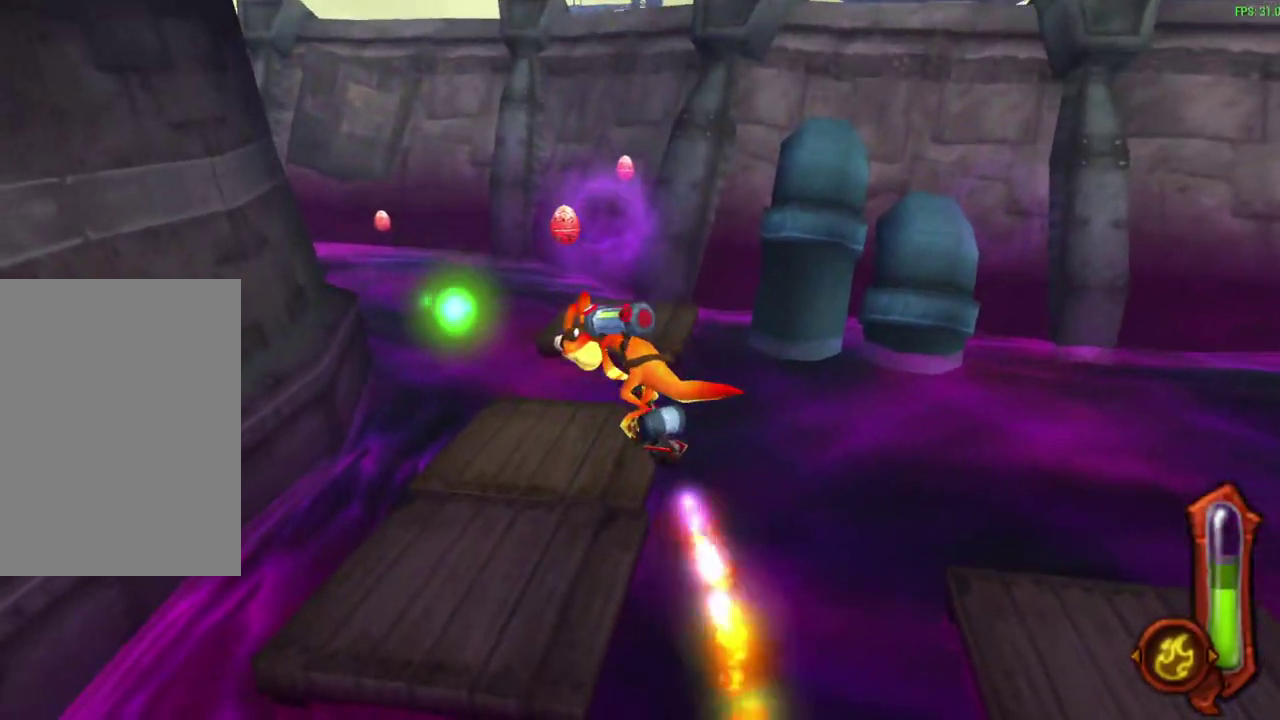
{"dt_ms": 300, "buttons": ["R1"], "left_stick": "up", "events": [[67, "CIRCLE", "up"], [183, "R1", "down"]]}
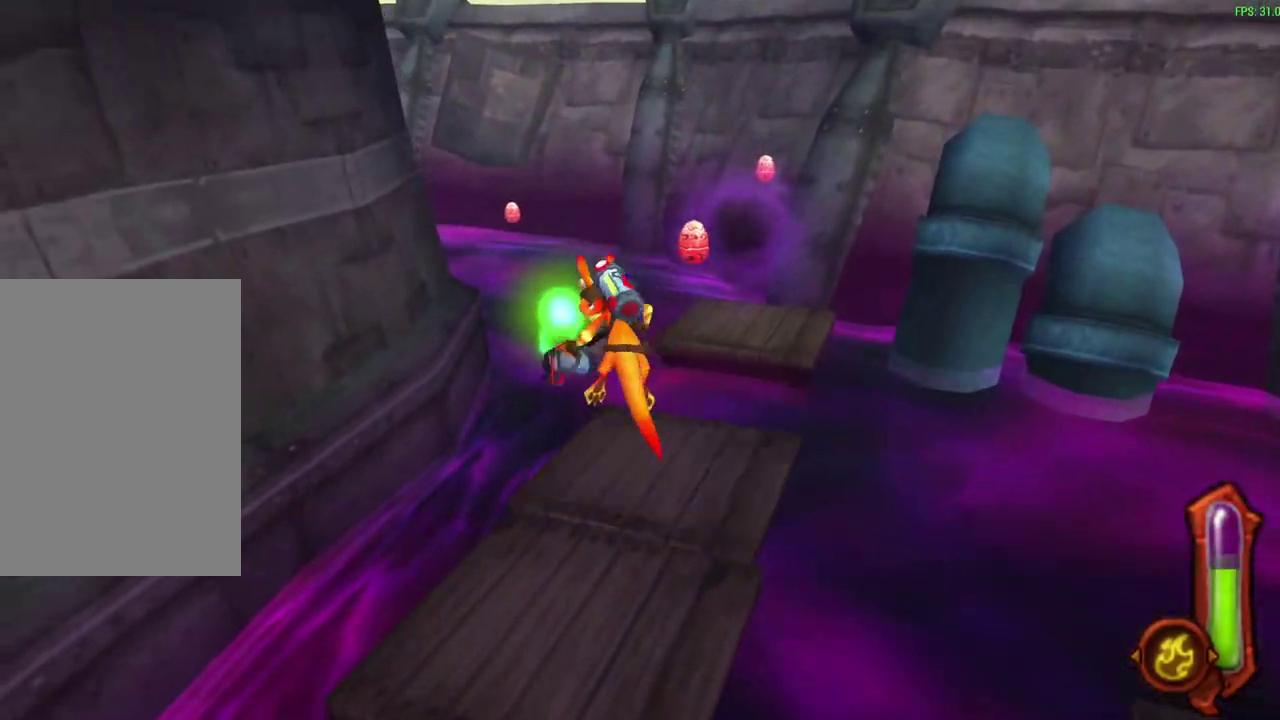
{"dt_ms": 700, "buttons": [], "left_stick": "up", "events": [[150, "left_stick", "up-right"], [283, "R1", "up"], [433, "left_stick", "up"], [483, "CROSS", "down"], [617, "CROSS", "up"]]}
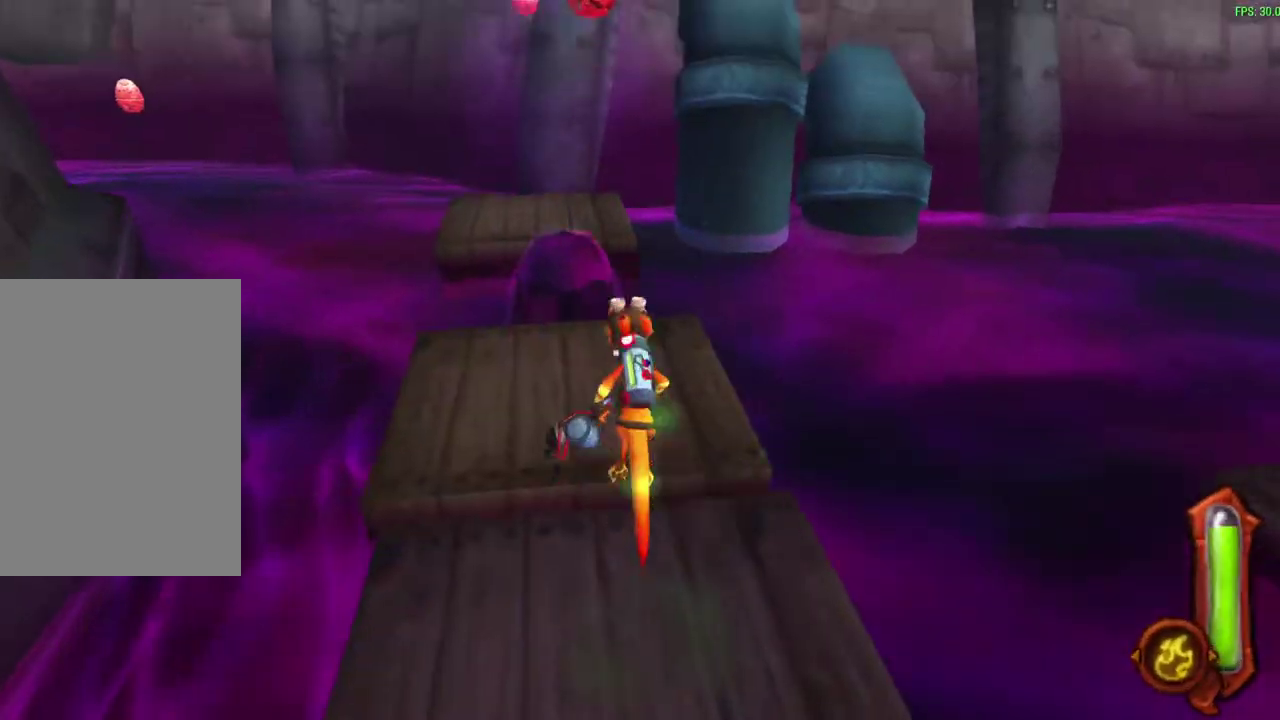
{"dt_ms": 700, "buttons": [], "left_stick": "up", "events": [[67, "R1", "down"], [217, "R1", "up"], [317, "R1", "down"], [433, "R1", "up"]]}
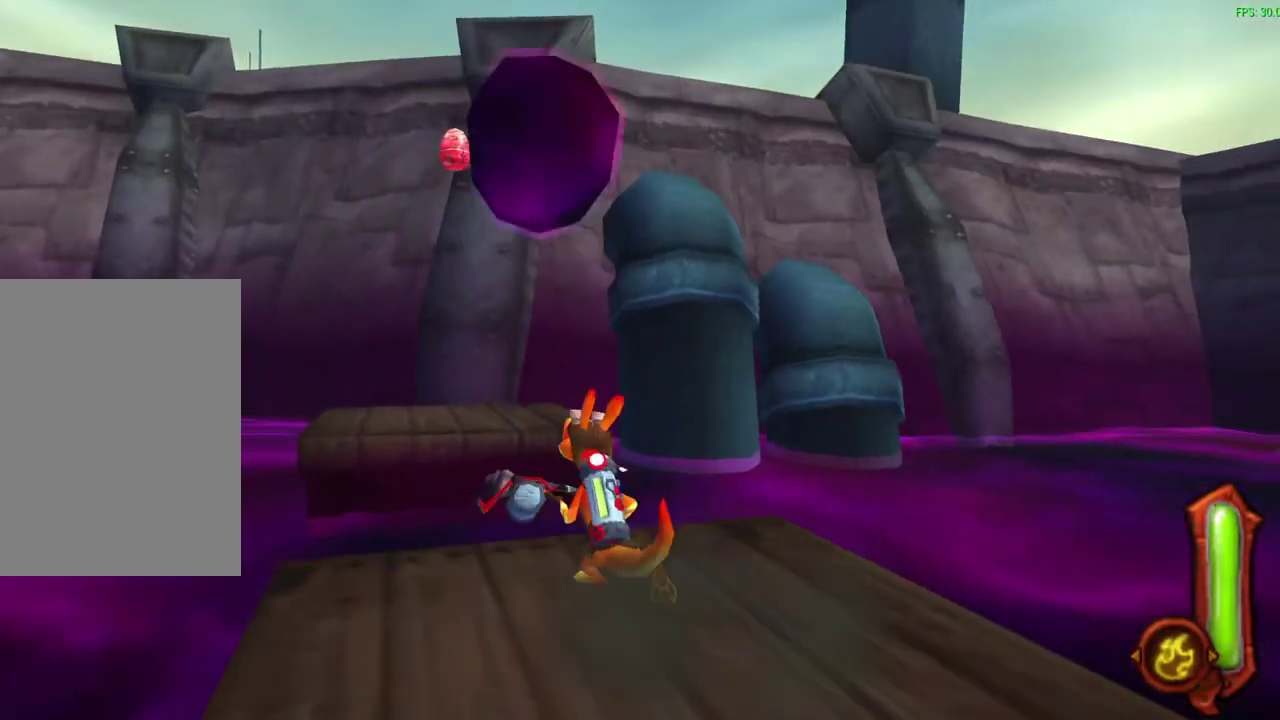
{"dt_ms": 300, "buttons": [], "left_stick": "up", "events": [[33, "CROSS", "down"], [200, "CROSS", "up"]]}
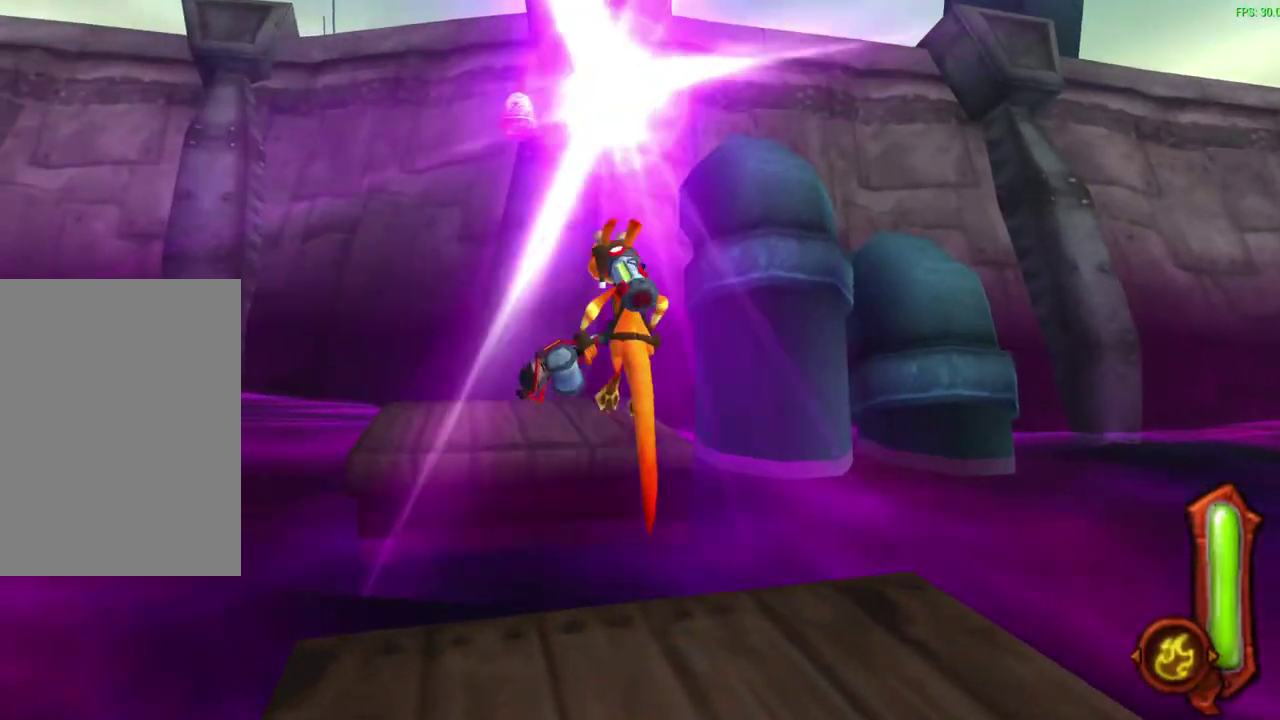
{"dt_ms": 500, "buttons": [], "left_stick": "up", "events": [[133, "CROSS", "down"], [283, "CROSS", "up"]]}
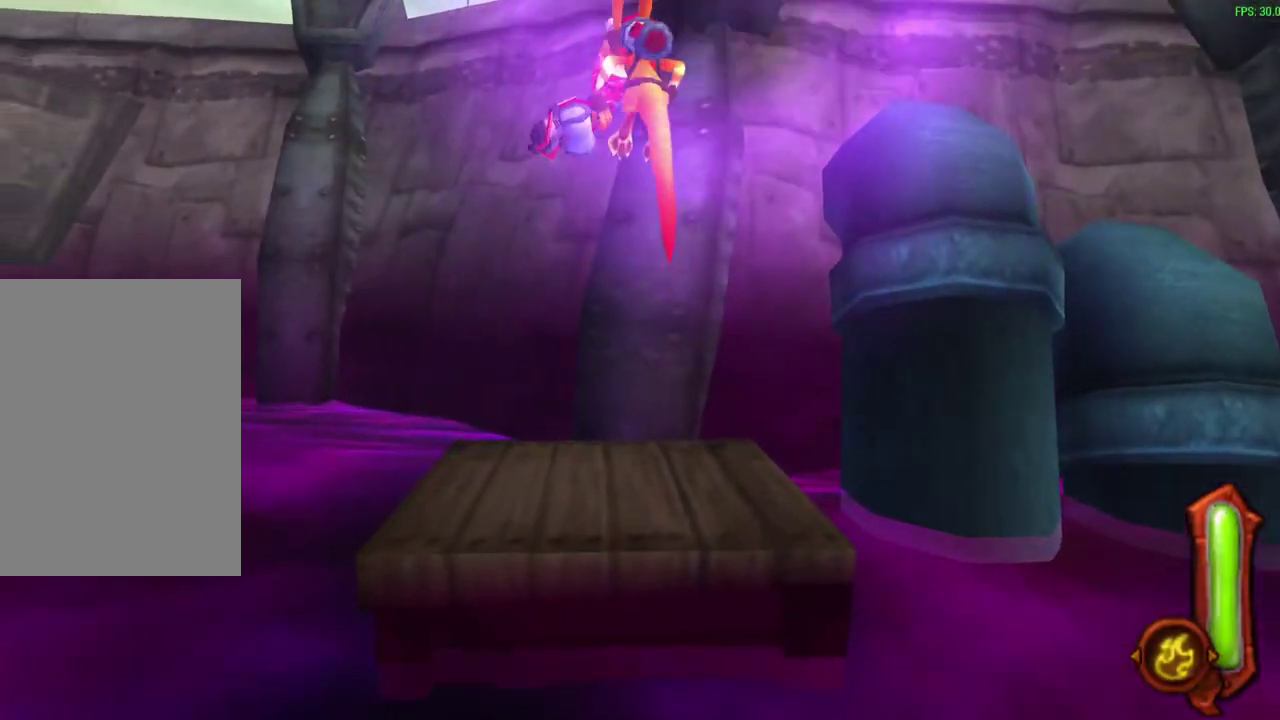
{"dt_ms": 400, "buttons": [], "left_stick": "up-left", "events": [[367, "left_stick", "up-left"]]}
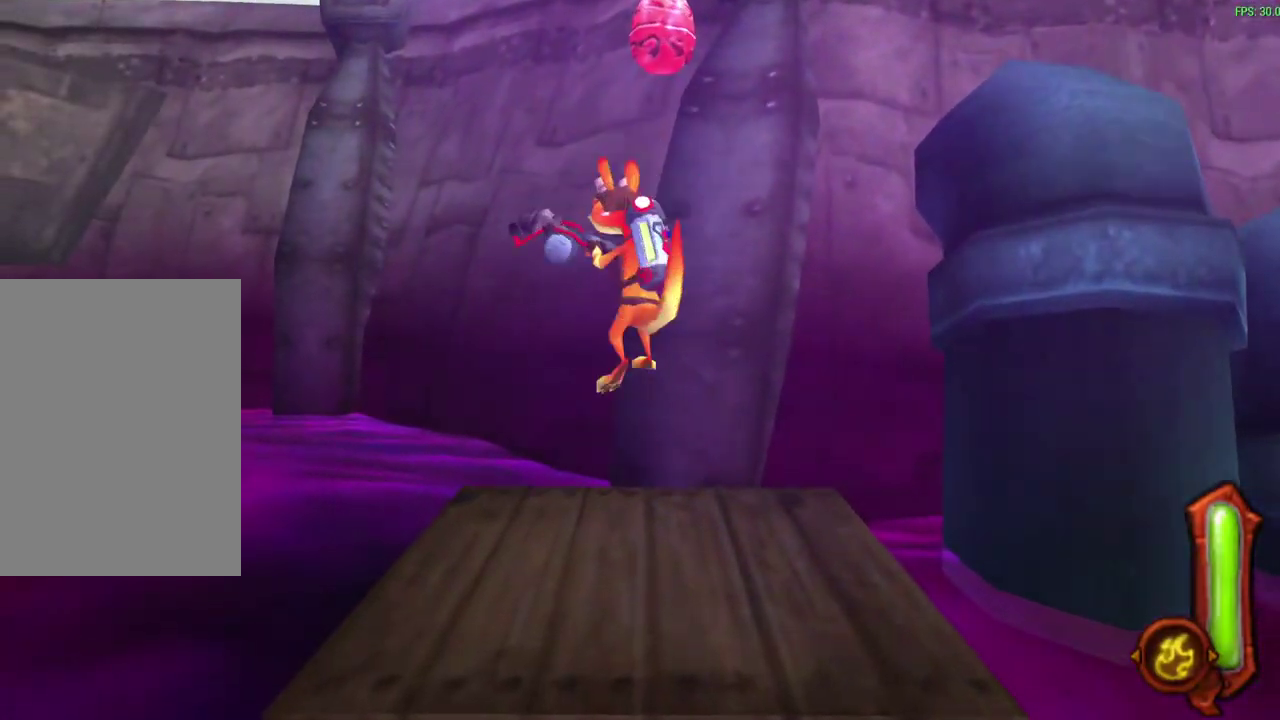
{"dt_ms": 700, "buttons": [], "left_stick": "up-left", "events": [[517, "CROSS", "down"], [683, "CROSS", "up"]]}
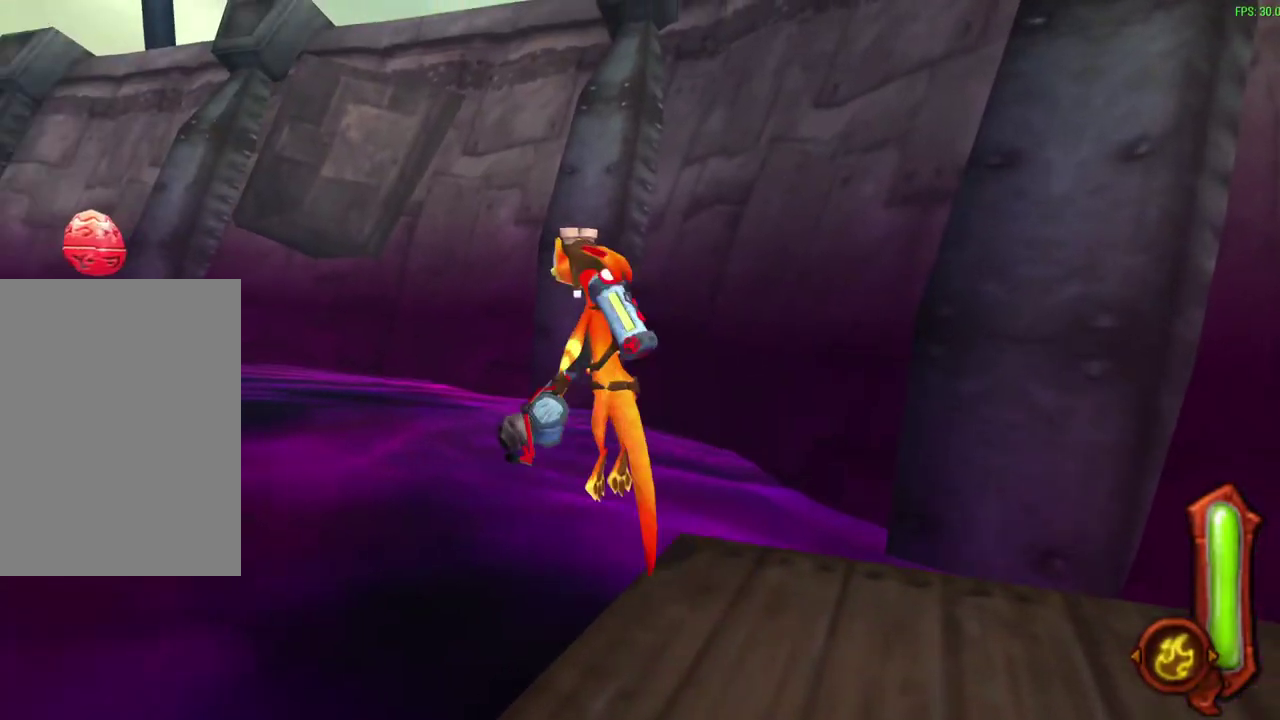
{"dt_ms": 600, "buttons": ["R1"], "left_stick": "up-left", "events": [[233, "CROSS", "down"], [367, "CROSS", "up"], [583, "R1", "down"]]}
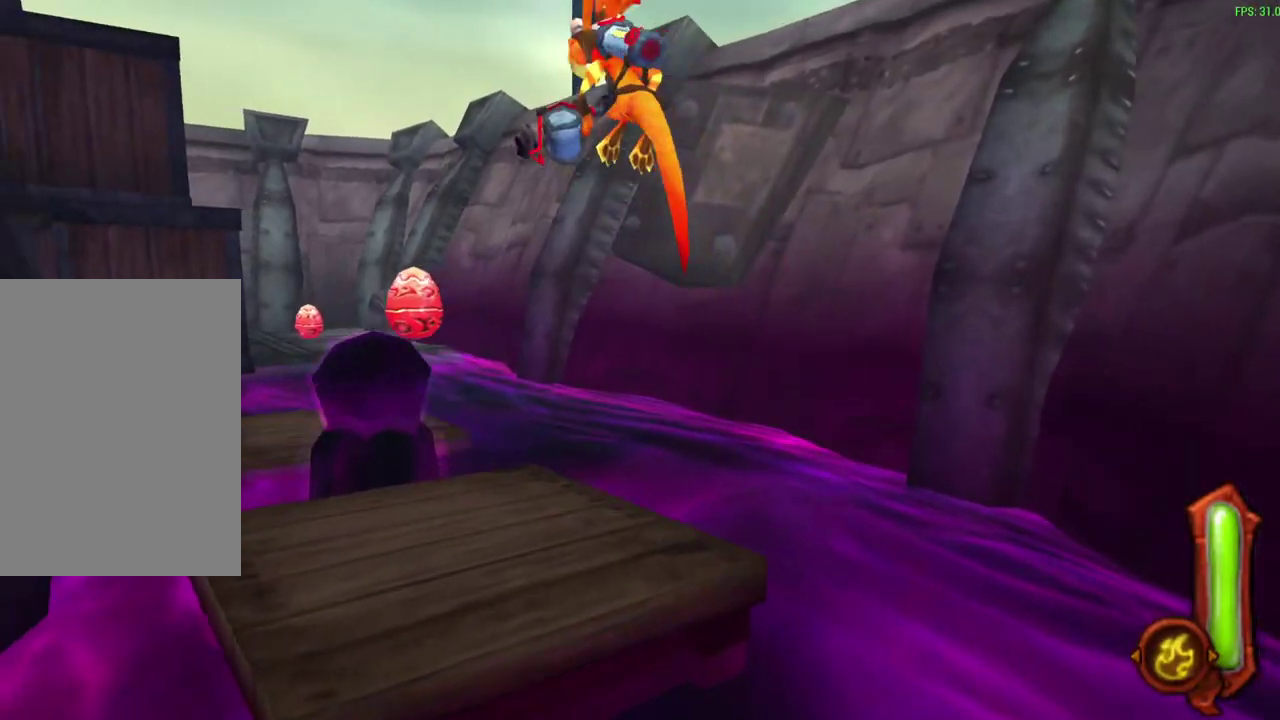
{"dt_ms": 300, "buttons": [], "left_stick": "up", "events": [[67, "left_stick", "up"], [100, "R1", "up"], [117, "left_stick", "up-left"], [283, "left_stick", "up"]]}
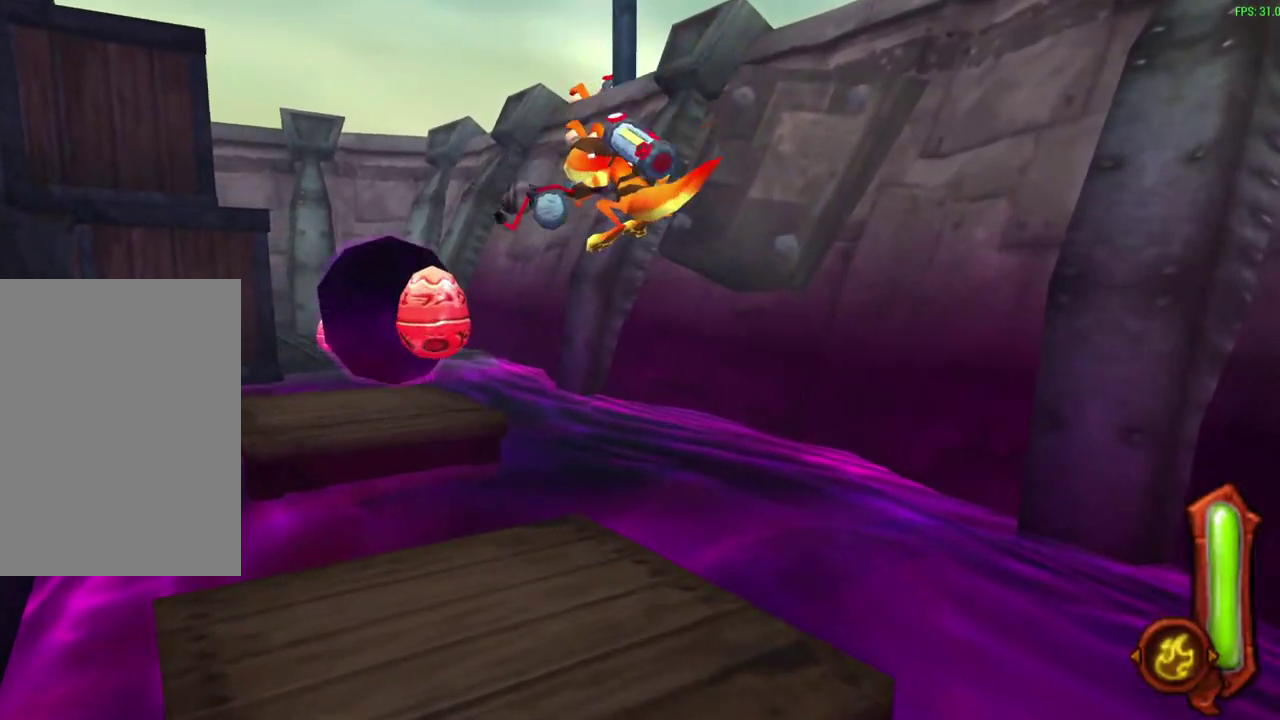
{"dt_ms": 400, "buttons": ["R1"], "left_stick": "up", "events": [[33, "R1", "down"], [167, "R1", "up"], [400, "R1", "down"]]}
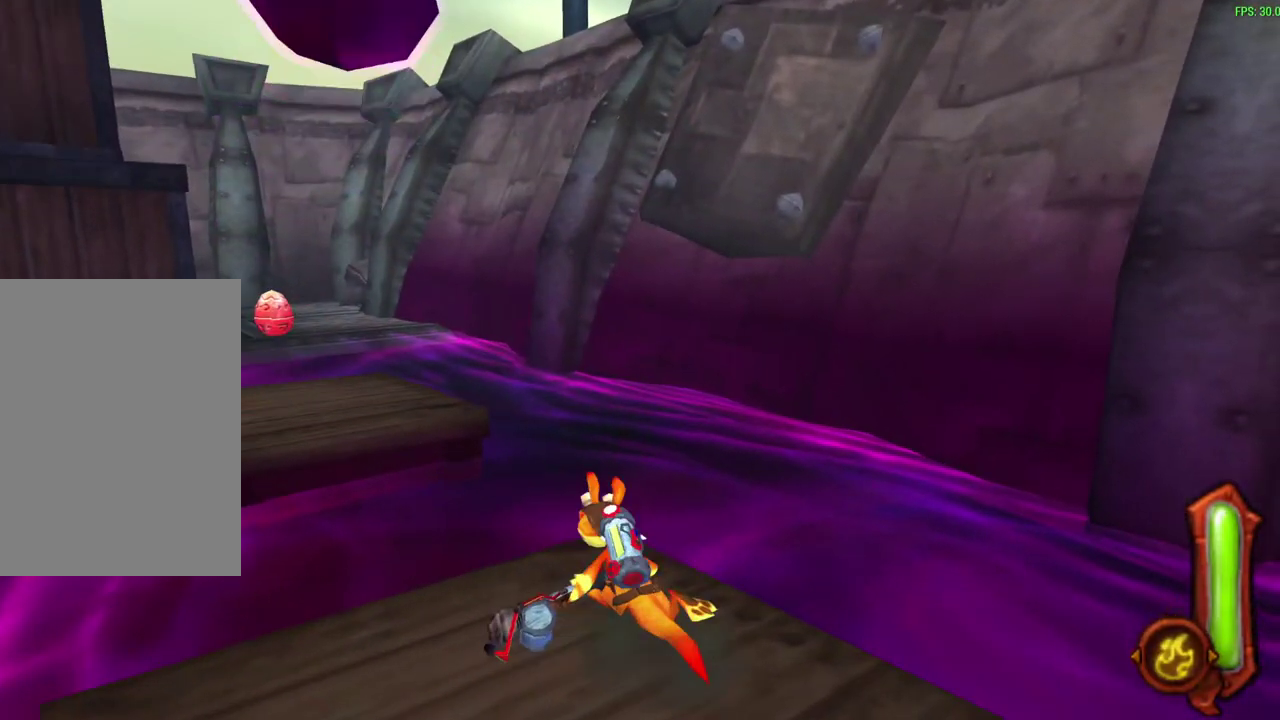
{"dt_ms": 600, "buttons": ["CROSS", "R1"], "left_stick": "up-left", "events": [[17, "CROSS", "down"], [150, "left_stick", "up-left"], [167, "CROSS", "up"], [167, "R1", "up"], [400, "R1", "down"], [433, "CROSS", "down"]]}
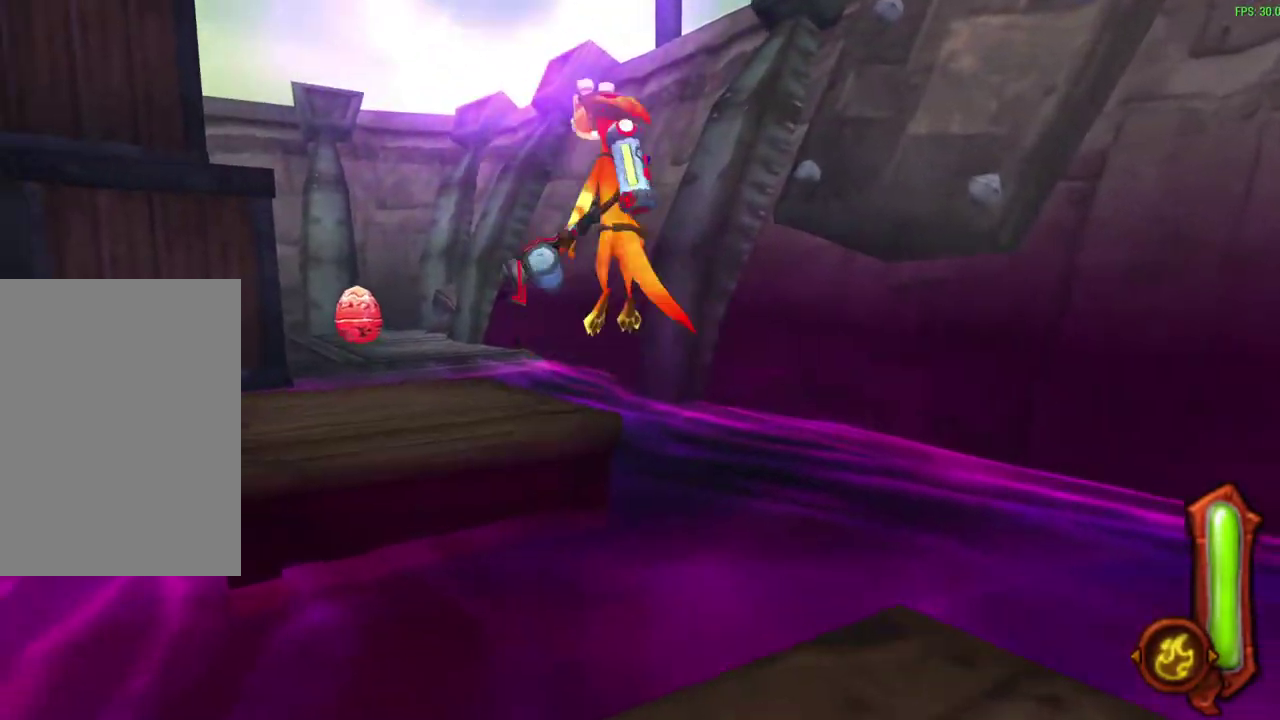
{"dt_ms": 600, "buttons": ["R1"], "left_stick": "up", "events": [[17, "CROSS", "up"], [17, "R1", "up"], [200, "left_stick", "up"], [217, "R1", "down"], [367, "R1", "up"], [517, "R1", "down"]]}
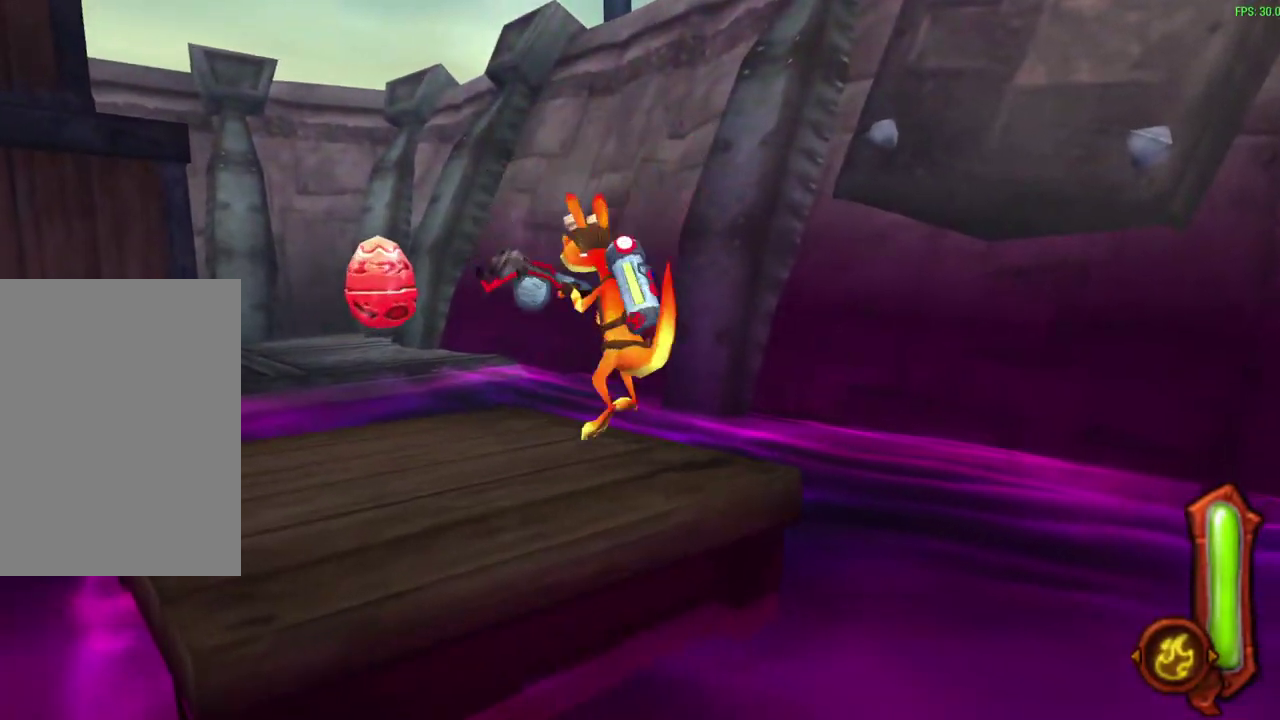
{"dt_ms": 600, "buttons": ["CROSS", "R1"], "left_stick": "up", "events": [[50, "R1", "up"], [350, "R1", "down"], [500, "CROSS", "down"]]}
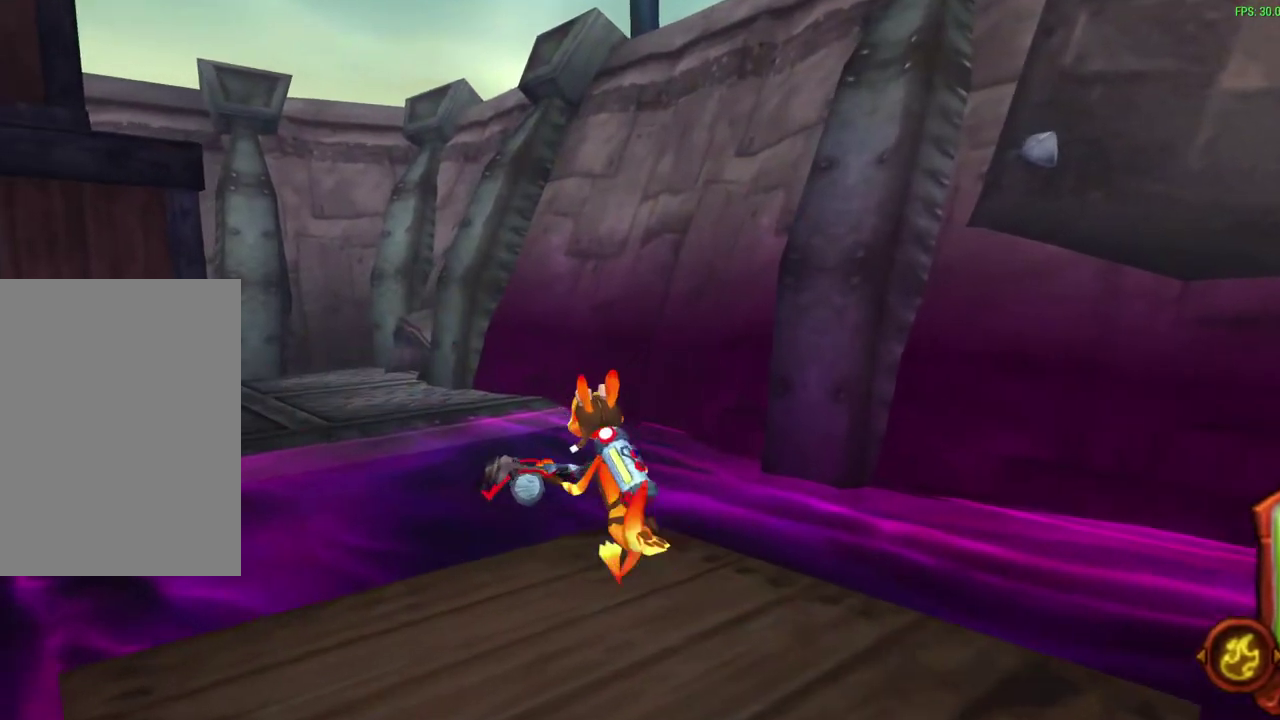
{"dt_ms": 300, "buttons": ["CROSS", "R1"], "left_stick": "up", "events": [[67, "CROSS", "up"], [67, "R1", "up"], [300, "CROSS", "down"], [300, "R1", "down"]]}
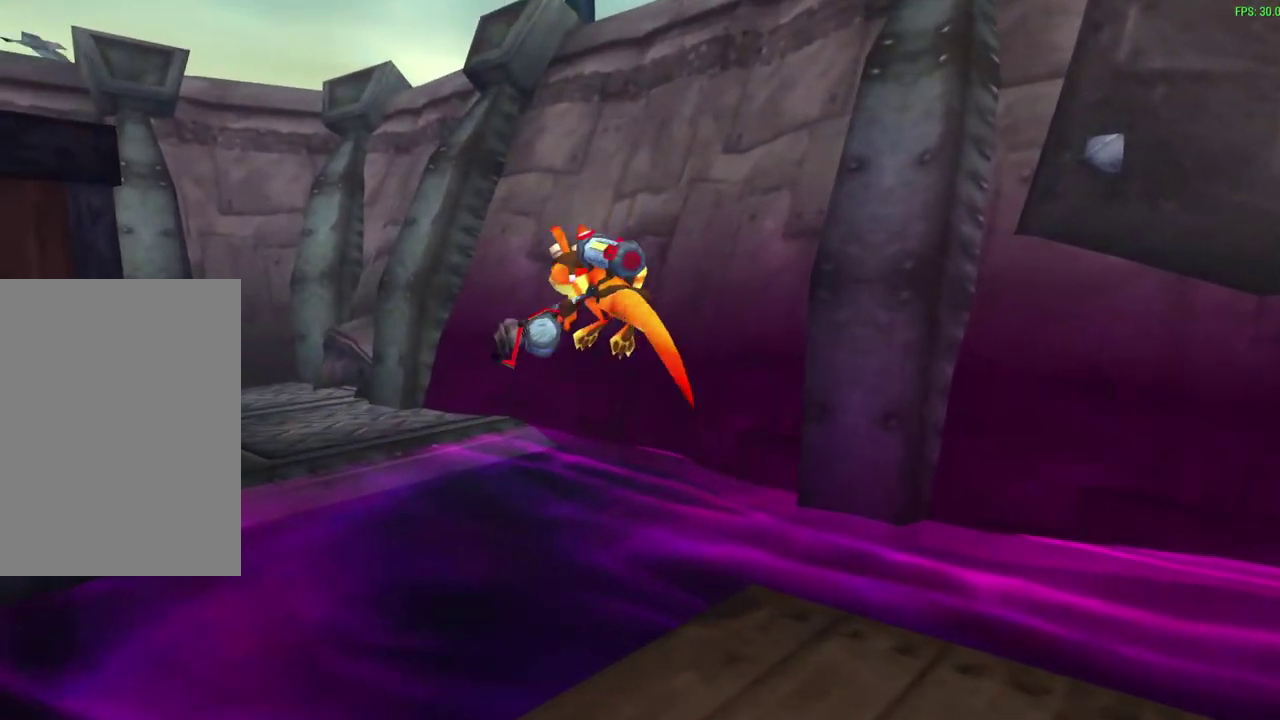
{"dt_ms": 300, "buttons": [], "left_stick": "up-left", "events": [[17, "left_stick", "up-left"], [167, "CROSS", "up"], [183, "R1", "up"]]}
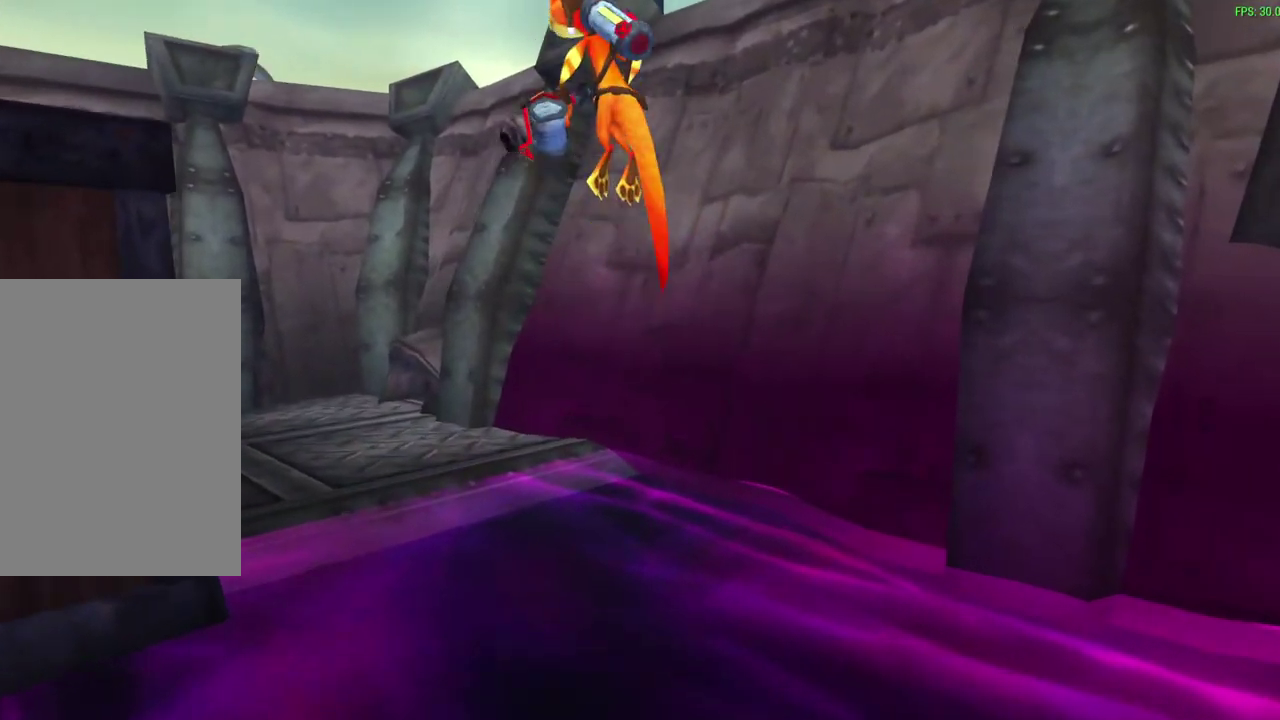
{"dt_ms": 600, "buttons": ["CIRCLE"], "left_stick": "up", "events": [[17, "left_stick", "up"], [200, "CIRCLE", "down"]]}
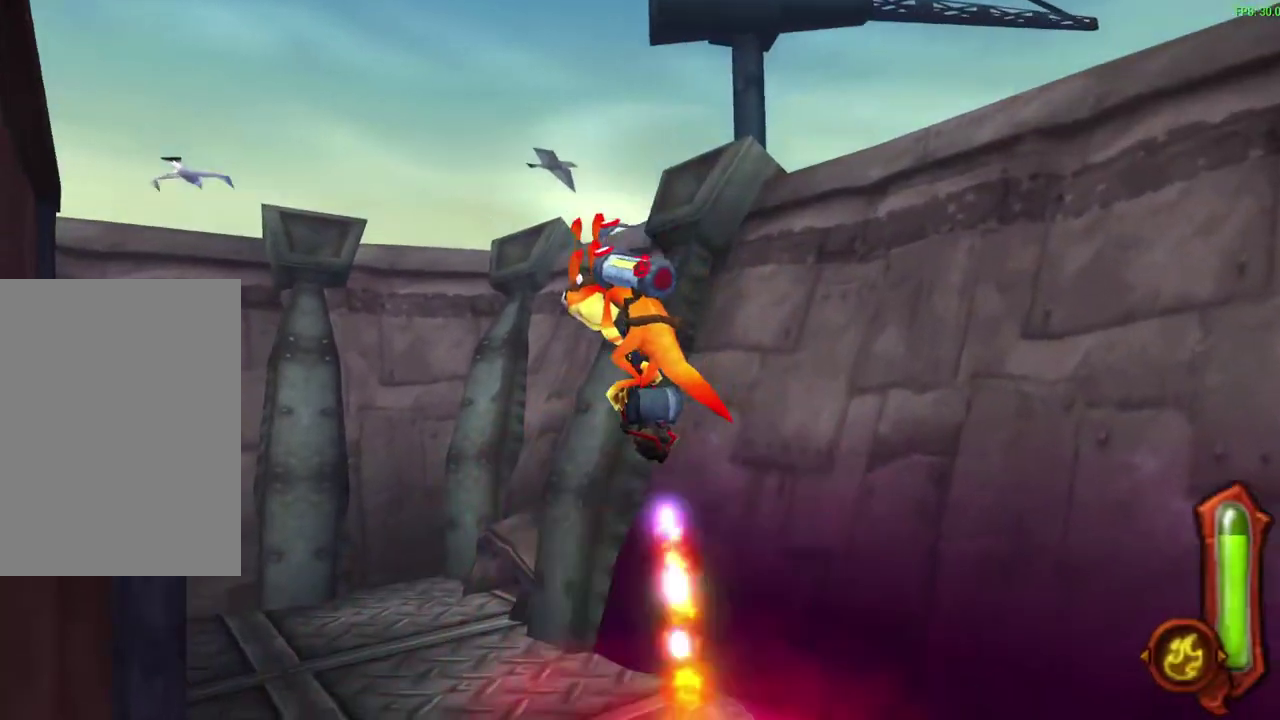
{"dt_ms": 600, "buttons": ["CIRCLE"], "left_stick": "up", "events": []}
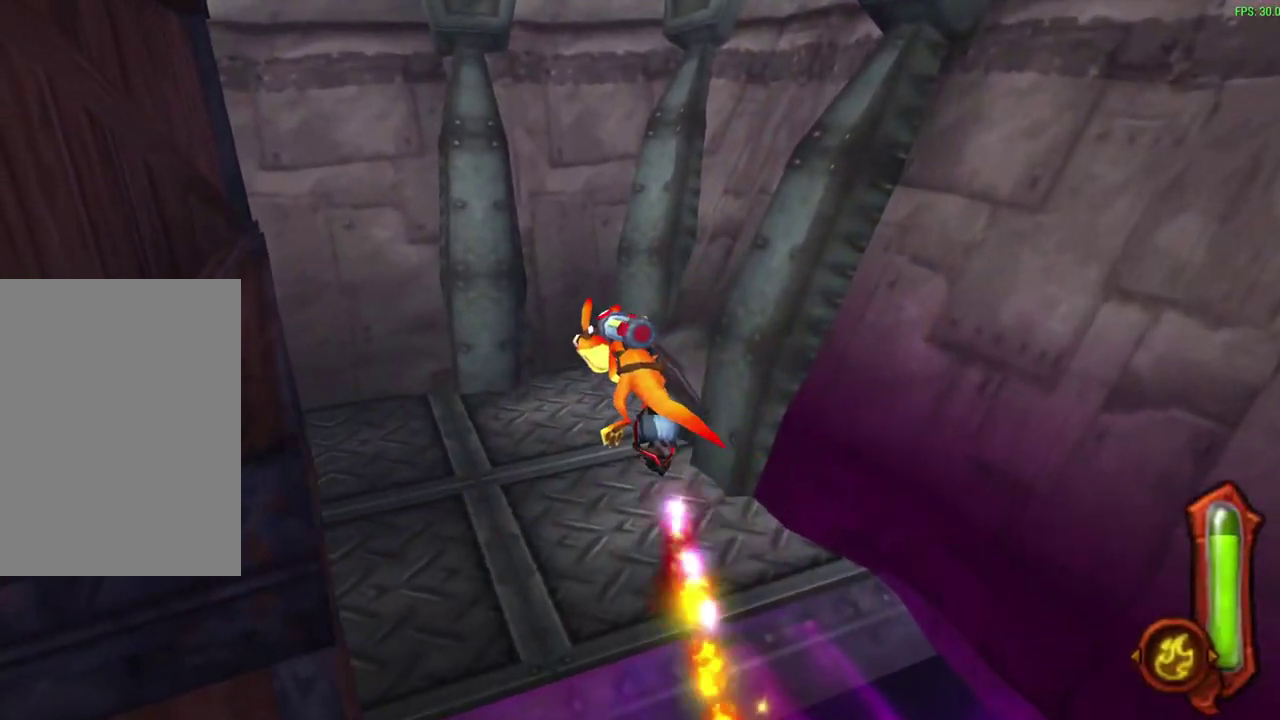
{"dt_ms": 400, "buttons": [], "left_stick": "up", "events": [[133, "CIRCLE", "up"]]}
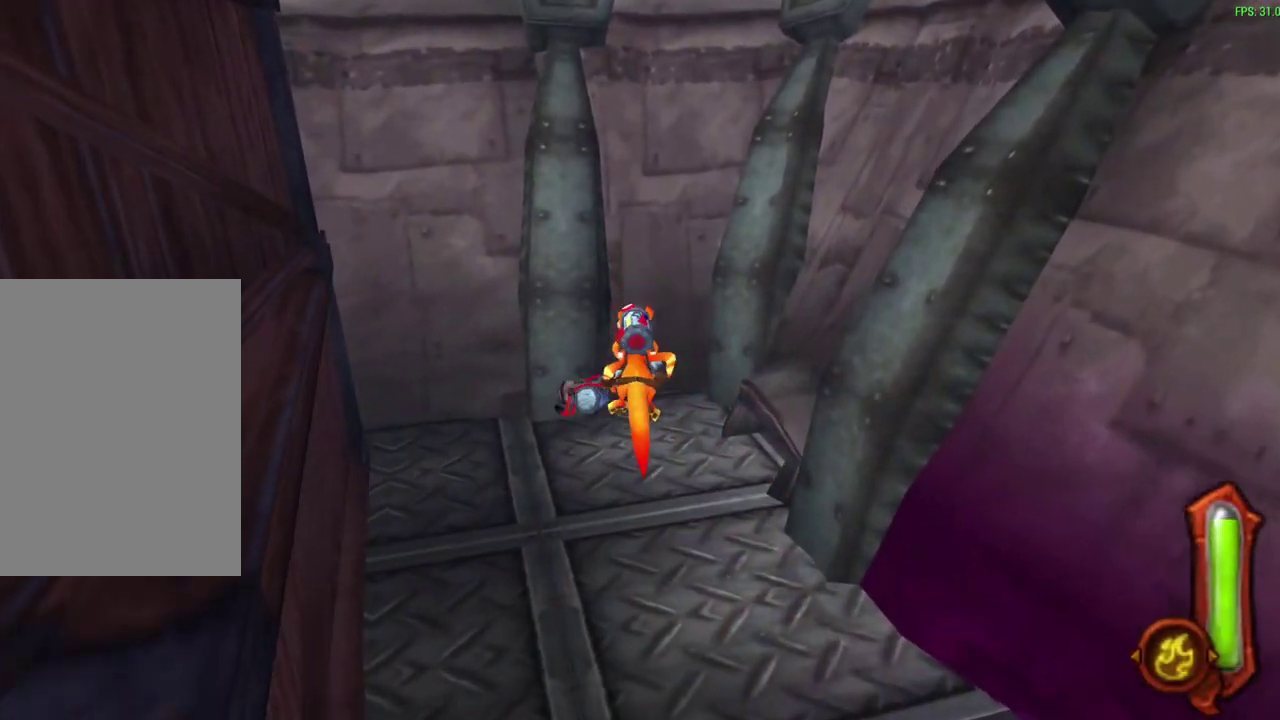
{"dt_ms": 600, "buttons": [], "left_stick": "center", "events": [[17, "left_stick", "center"]]}